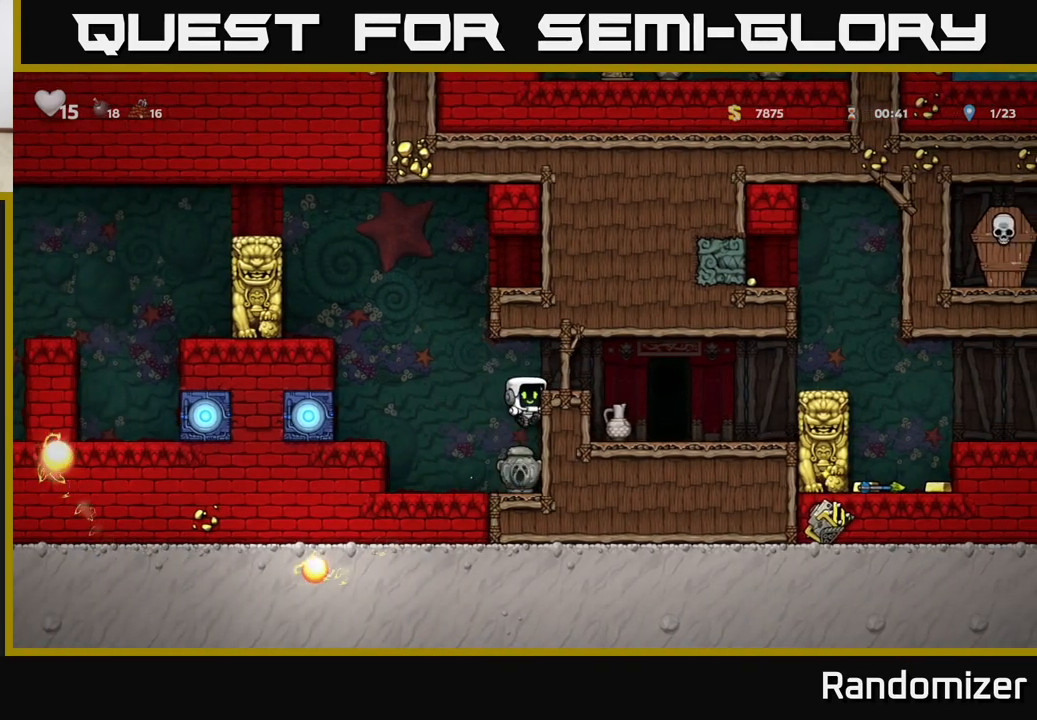
Gameplay with a controller (Xbox layout); each line is a JSON object with the inputs held at the frame after it. "events" lists button and stick changes between this image and that frame as [ms after this image, input, new state], when the widget could be followed in between.
{"buttons": [], "left_stick": "center", "right_stick": "center", "events": [[17, "A", "down"], [167, "A", "up"], [283, "left_stick", "center"]]}
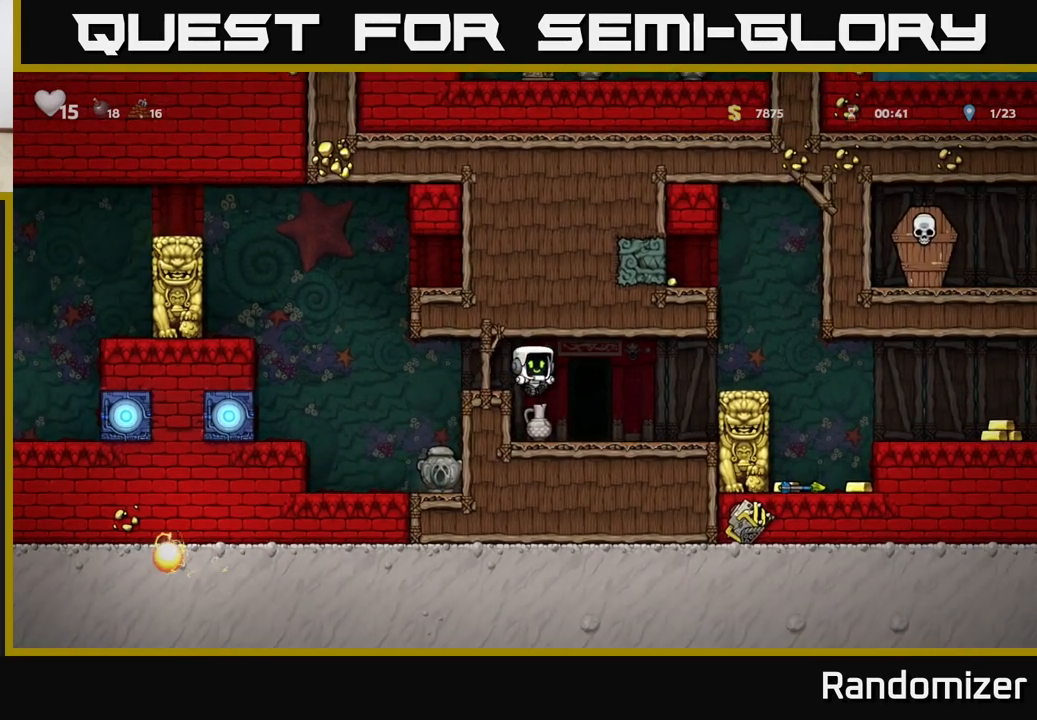
{"buttons": ["X"], "left_stick": "center", "right_stick": "center", "events": [[33, "left_stick", "down"], [233, "X", "down"], [317, "left_stick", "center"], [350, "X", "up"], [417, "X", "down"]]}
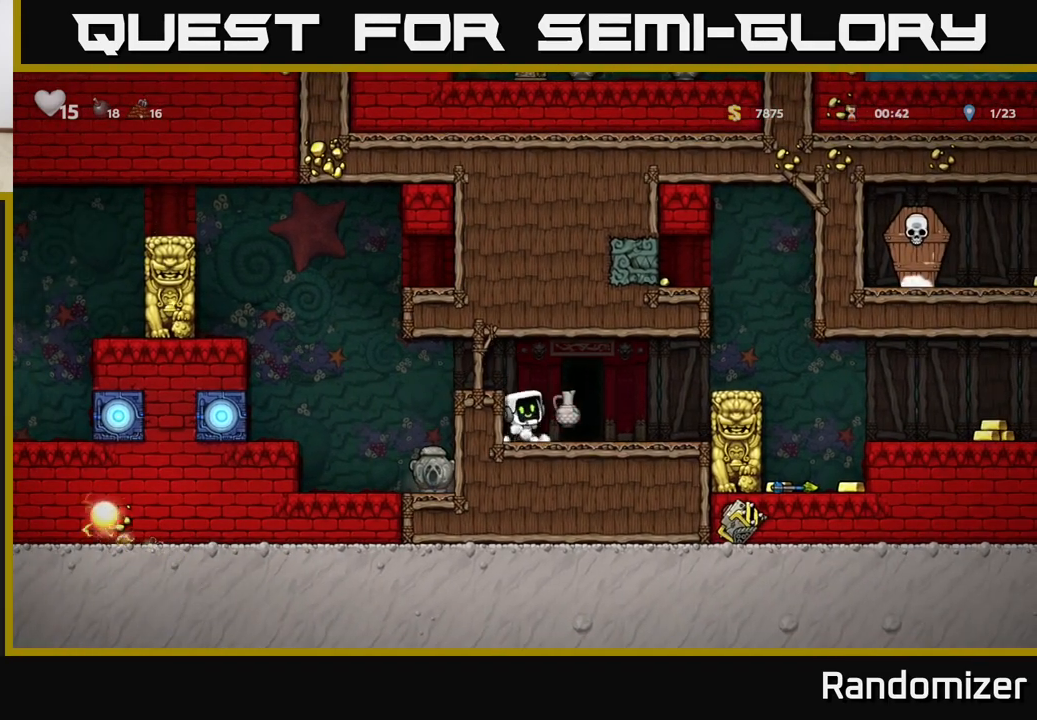
{"buttons": [], "left_stick": "center", "right_stick": "center", "events": [[17, "X", "up"]]}
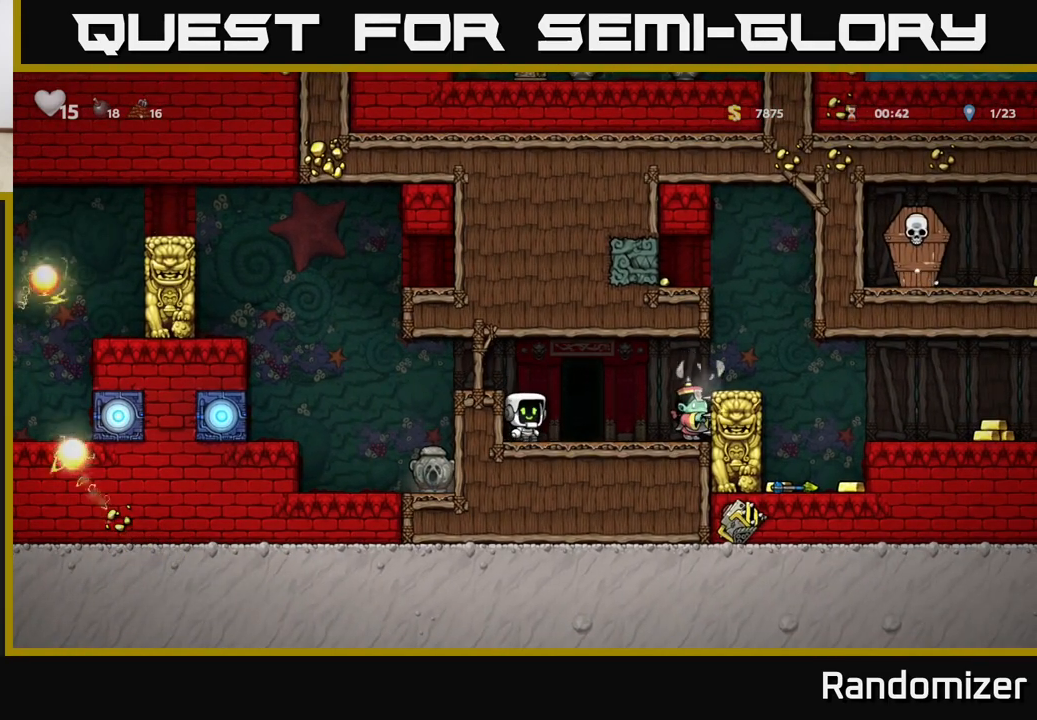
{"buttons": ["X"], "left_stick": "right", "right_stick": "center", "events": [[417, "left_stick", "right"], [467, "X", "down"]]}
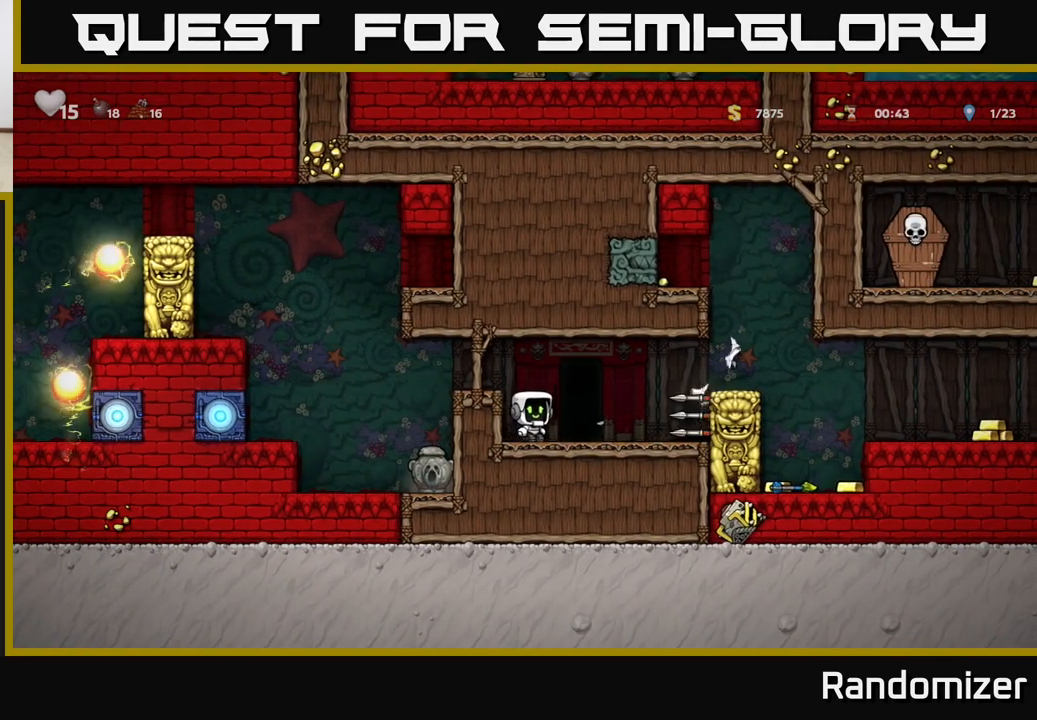
{"buttons": [], "left_stick": "right", "right_stick": "center", "events": [[100, "X", "up"], [167, "left_stick", "left"], [300, "left_stick", "center"], [400, "left_stick", "right"]]}
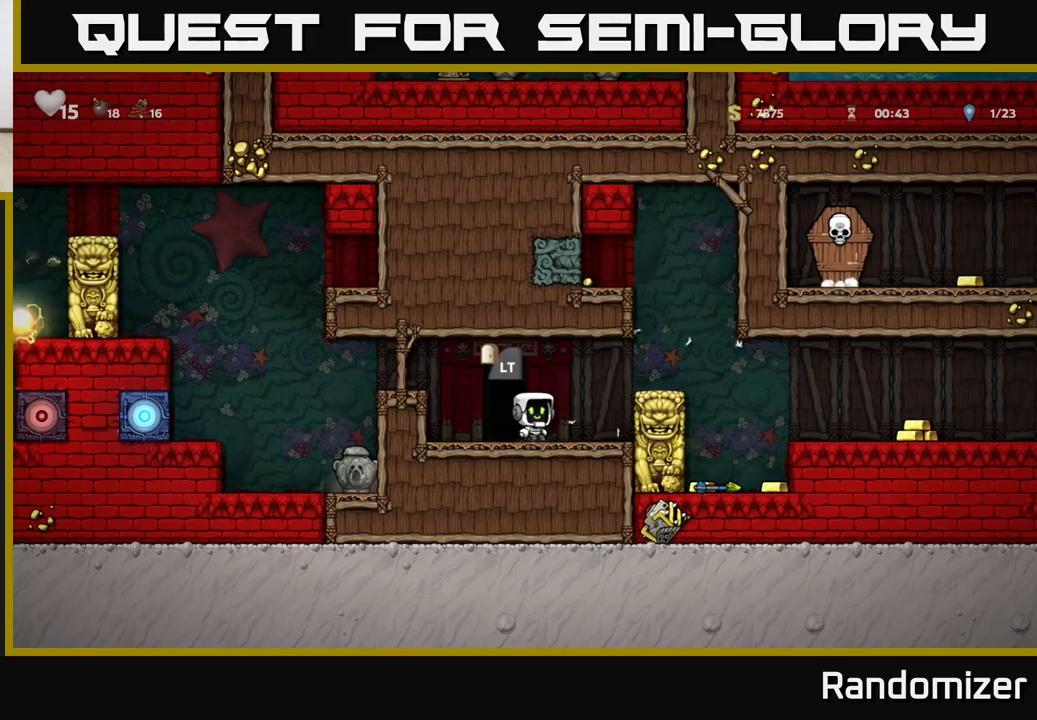
{"buttons": [], "left_stick": "center", "right_stick": "center", "events": [[17, "A", "down"], [183, "A", "up"], [400, "left_stick", "center"]]}
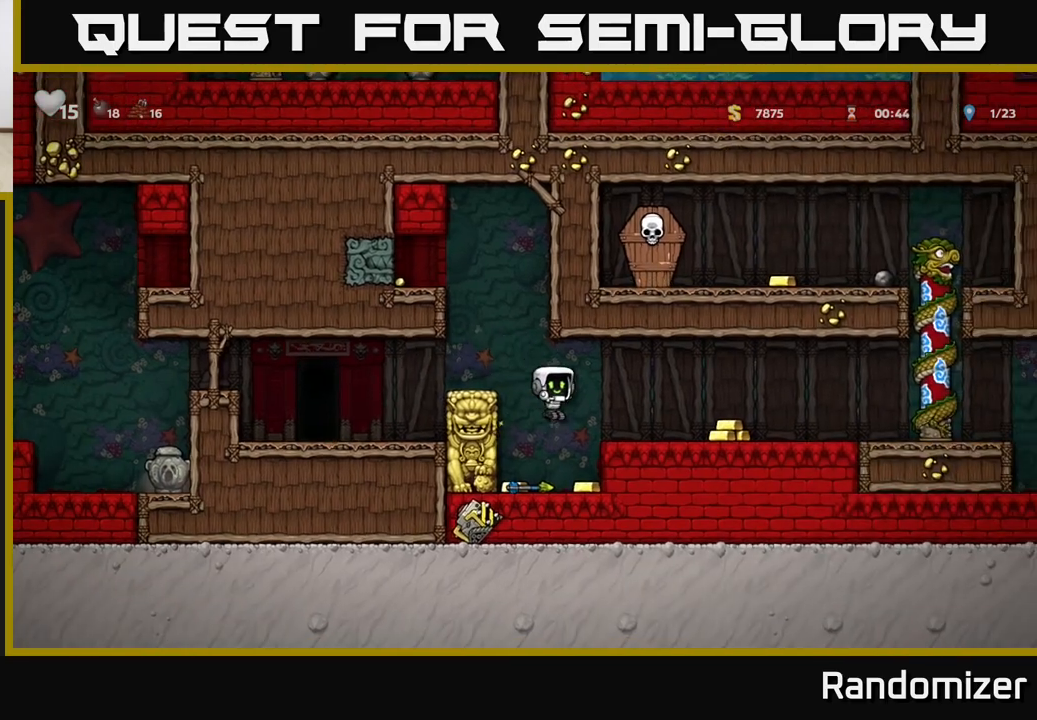
{"buttons": [], "left_stick": "right", "right_stick": "center", "events": [[67, "left_stick", "left"], [217, "left_stick", "right"]]}
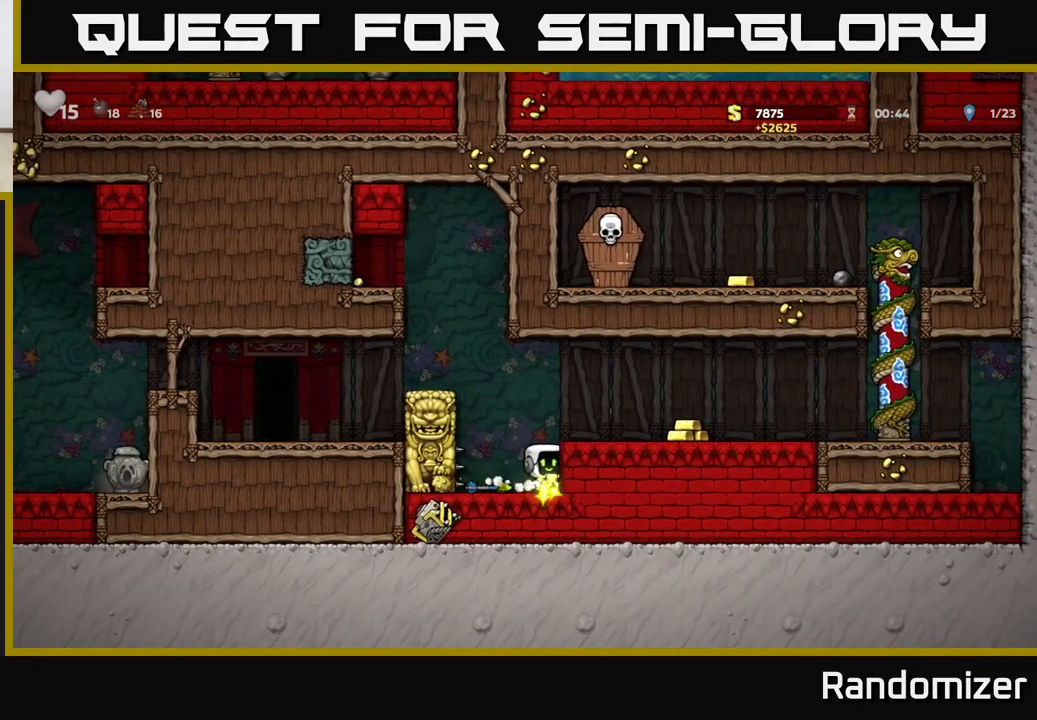
{"buttons": [], "left_stick": "right", "right_stick": "center", "events": [[17, "A", "down"], [133, "A", "up"]]}
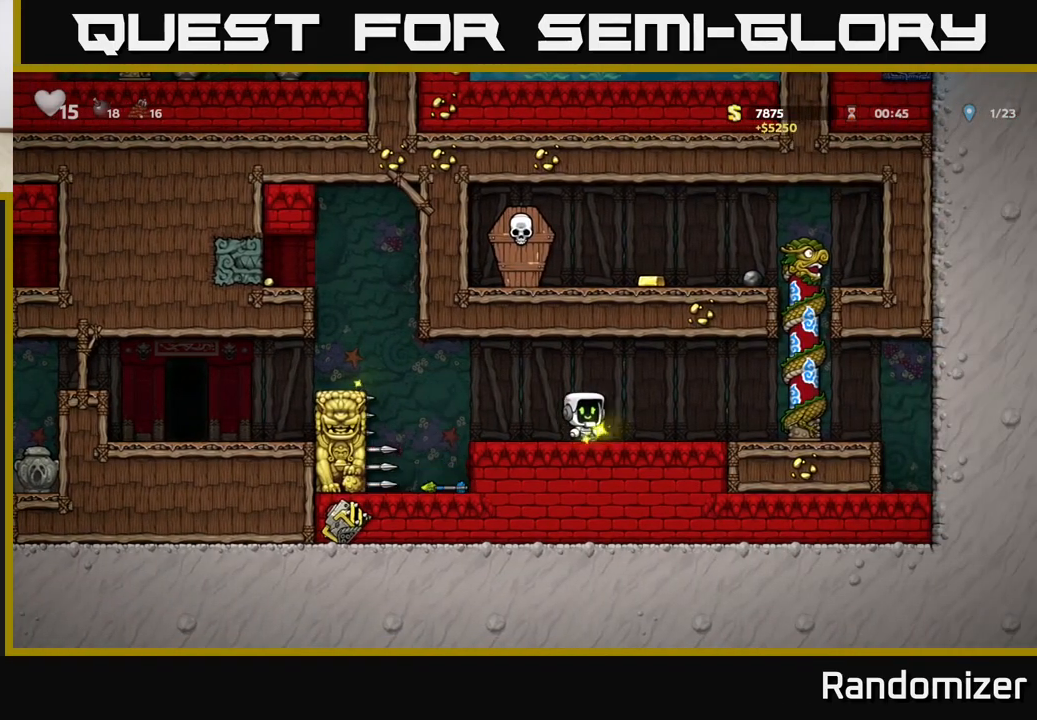
{"buttons": [], "left_stick": "up-right", "right_stick": "center", "events": [[250, "A", "down"], [433, "A", "up"], [433, "left_stick", "up-right"]]}
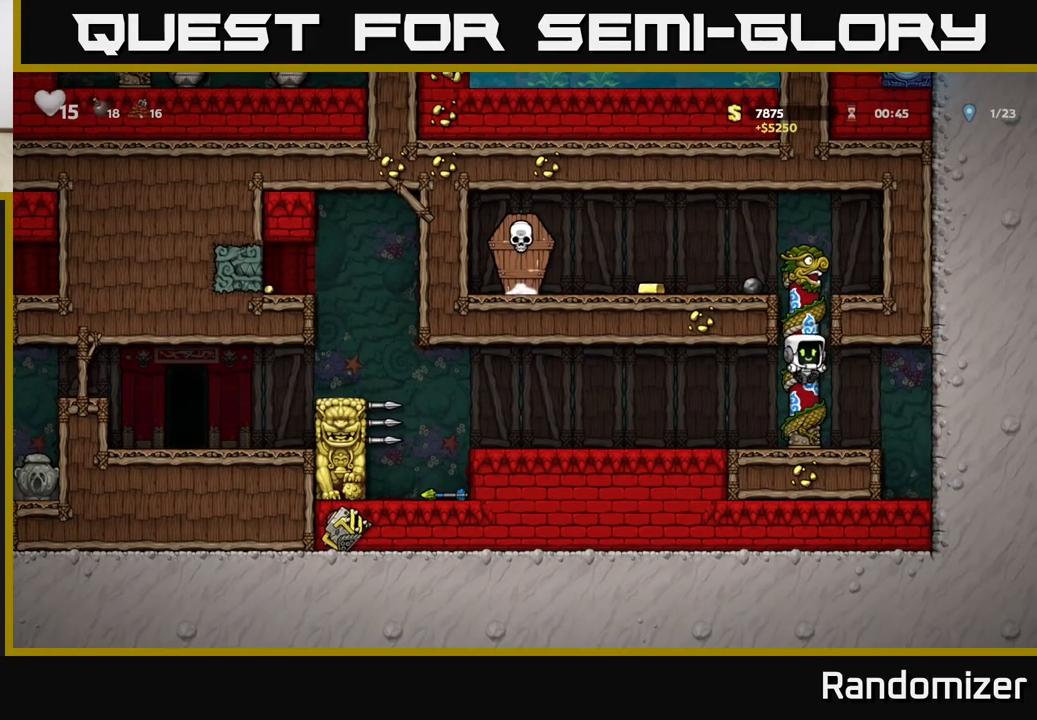
{"buttons": ["X"], "left_stick": "left", "right_stick": "center", "events": [[17, "left_stick", "up"], [100, "left_stick", "up-left"], [183, "A", "down"], [317, "left_stick", "left"], [383, "A", "up"], [417, "X", "down"]]}
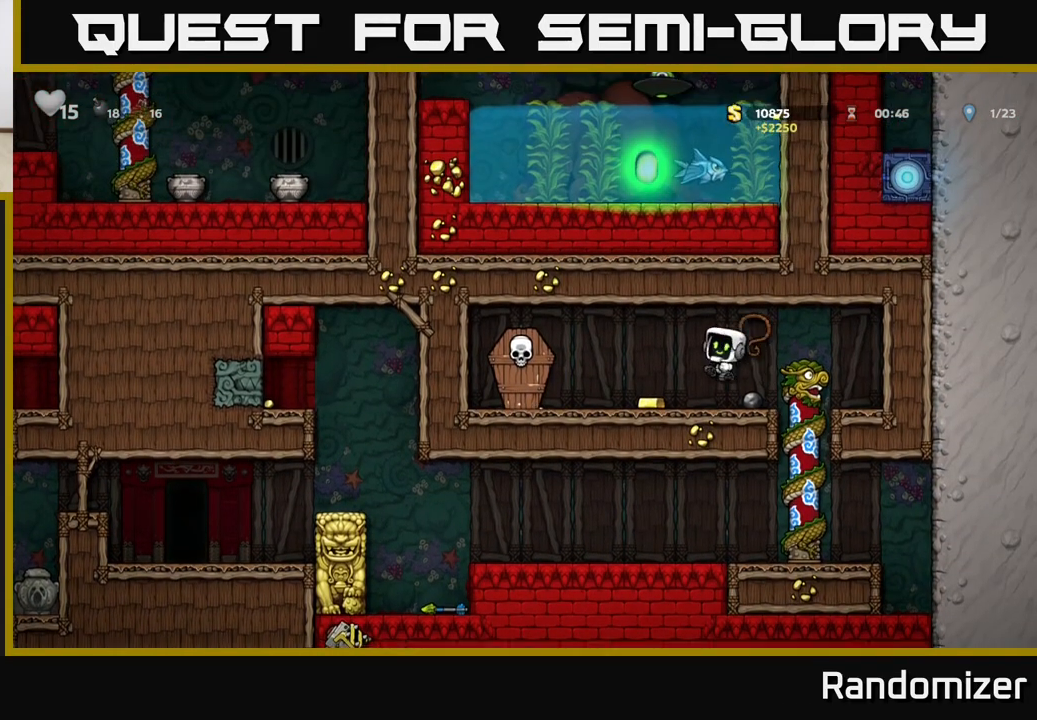
{"buttons": [], "left_stick": "right", "right_stick": "center", "events": [[100, "X", "up"], [250, "A", "down"], [300, "left_stick", "center"], [350, "left_stick", "right"], [417, "A", "up"]]}
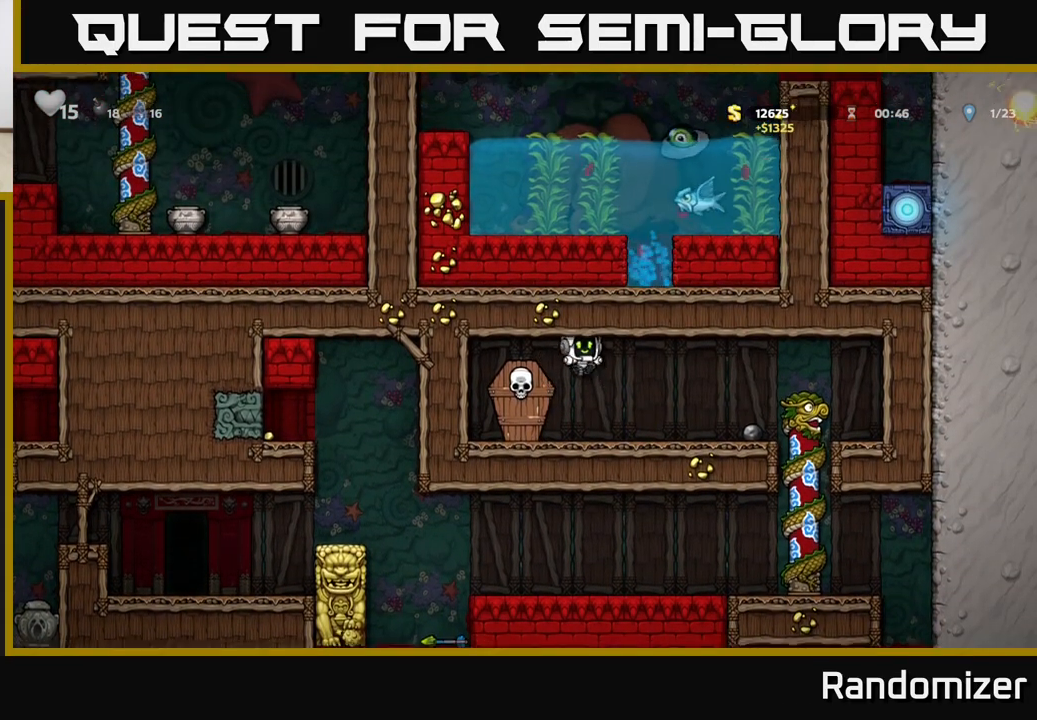
{"buttons": [], "left_stick": "right", "right_stick": "center", "events": [[83, "left_stick", "left"], [150, "X", "down"], [233, "left_stick", "center"], [267, "X", "up"], [383, "A", "down"], [400, "left_stick", "down-right"], [500, "A", "up"], [500, "left_stick", "right"]]}
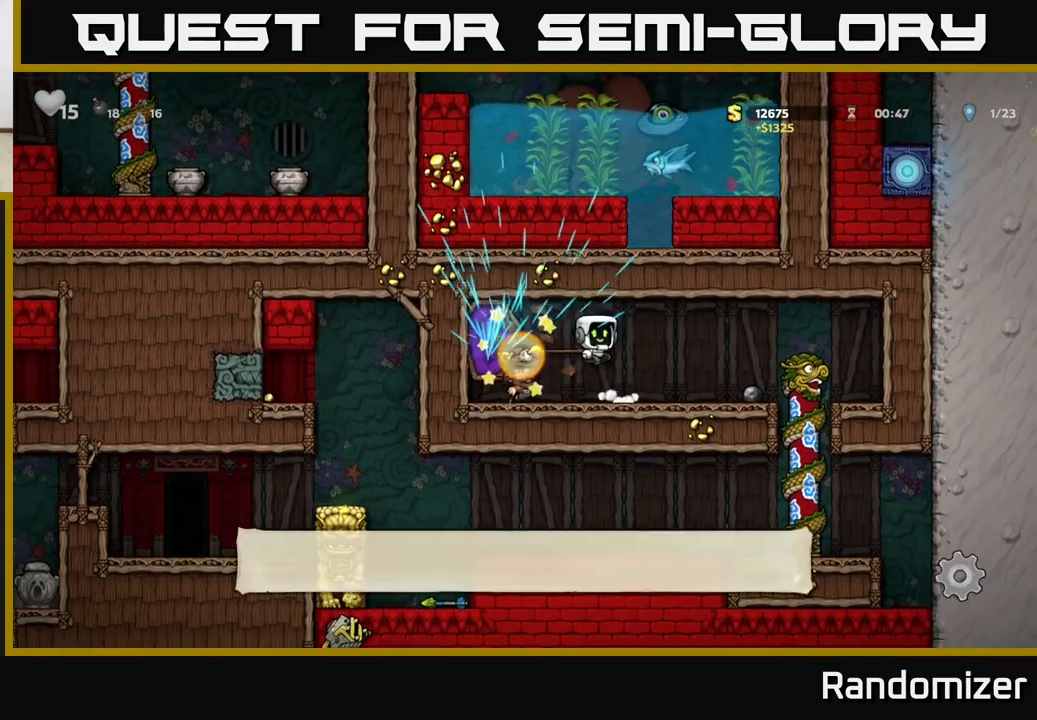
{"buttons": [], "left_stick": "down", "right_stick": "center", "events": [[500, "left_stick", "down"]]}
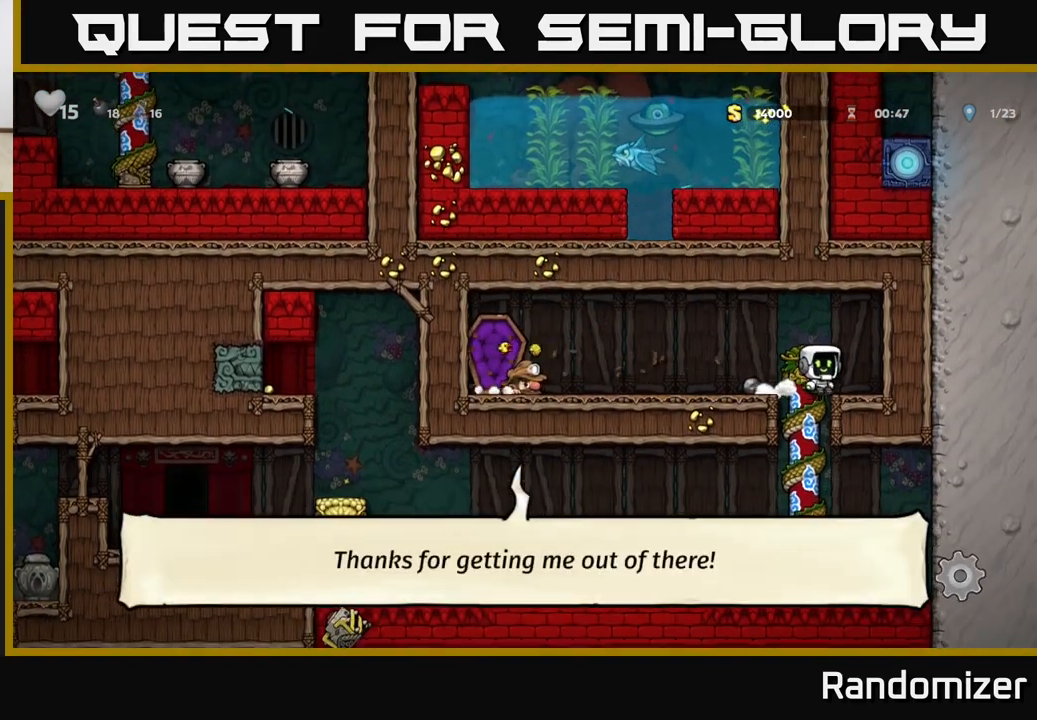
{"buttons": [], "left_stick": "center", "right_stick": "center", "events": [[317, "left_stick", "center"], [367, "left_stick", "left"], [483, "left_stick", "center"]]}
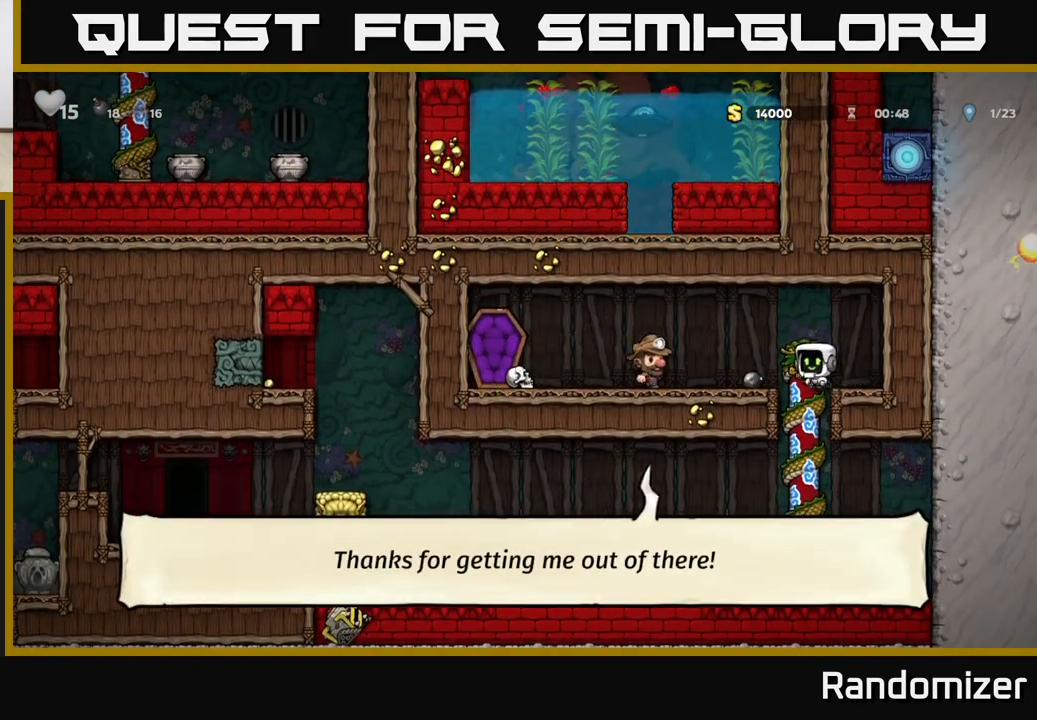
{"buttons": ["A"], "left_stick": "center", "right_stick": "center", "events": [[183, "left_stick", "up"], [317, "left_stick", "down"], [400, "A", "down"], [467, "left_stick", "center"]]}
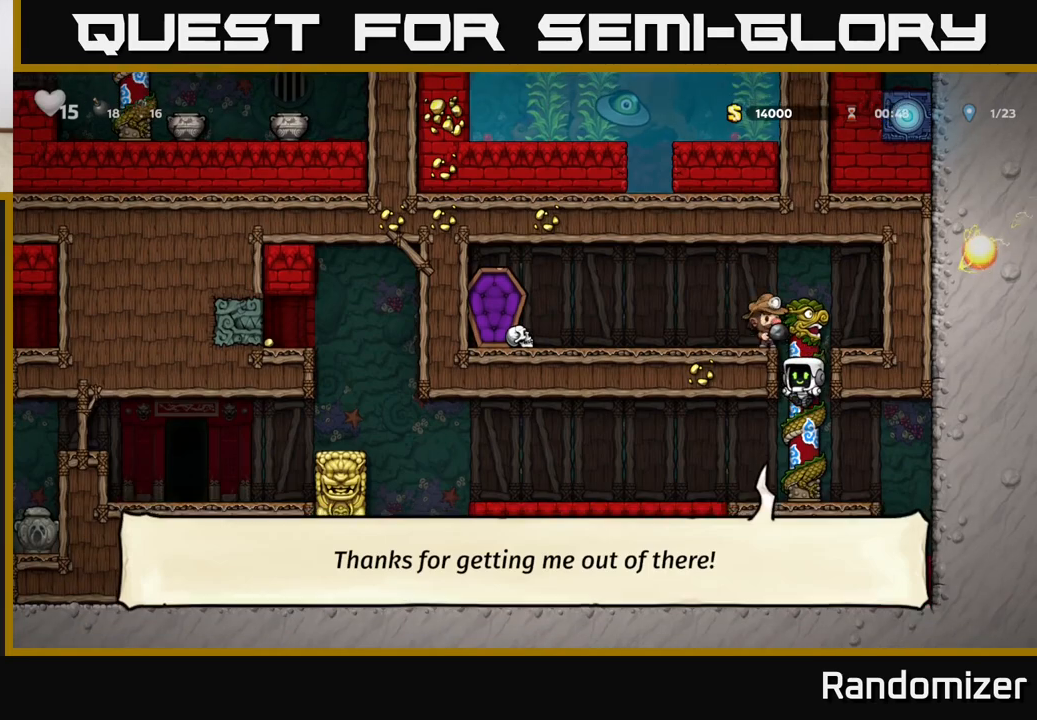
{"buttons": [], "left_stick": "left", "right_stick": "center", "events": [[17, "A", "up"], [117, "left_stick", "left"]]}
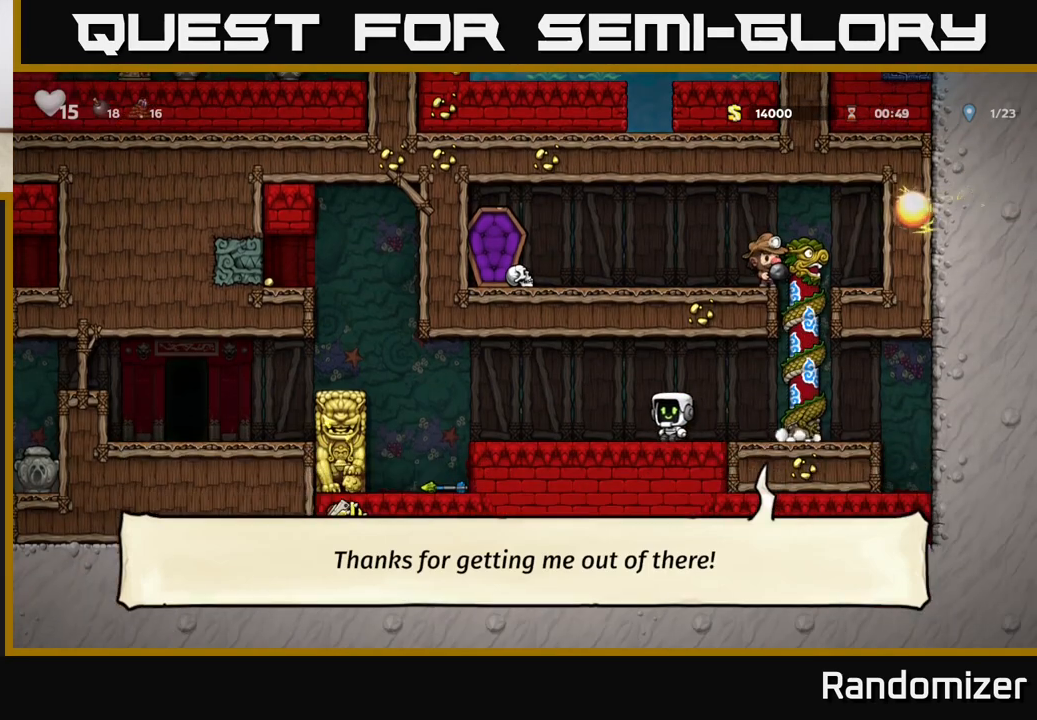
{"buttons": ["A"], "left_stick": "left", "right_stick": "center", "events": [[400, "A", "down"]]}
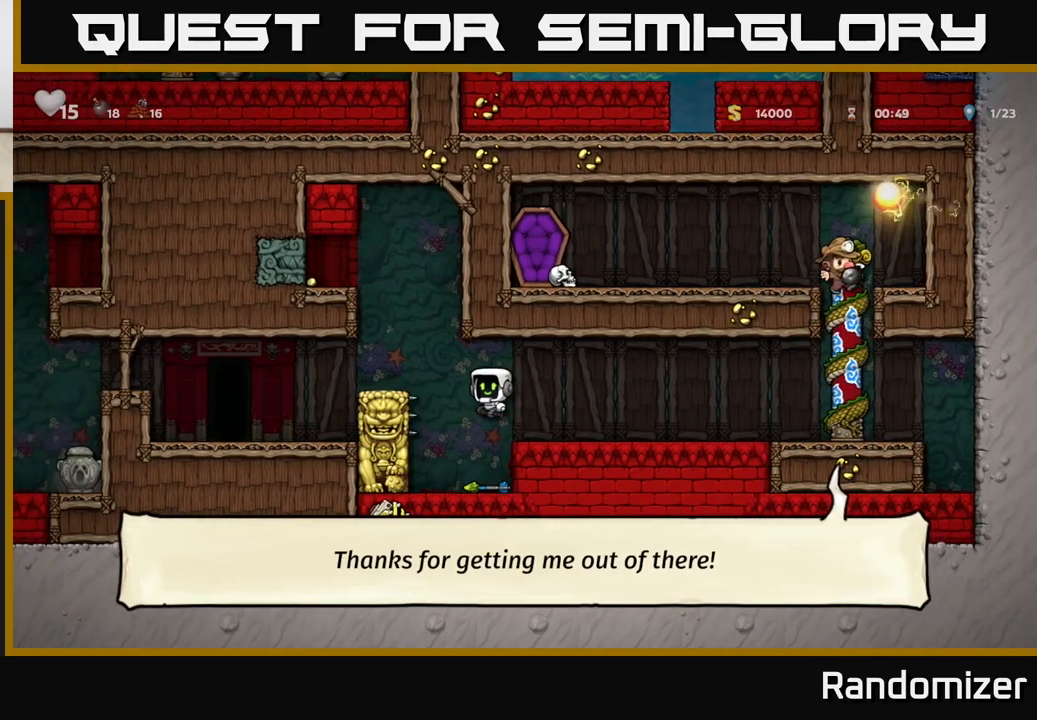
{"buttons": [], "left_stick": "left", "right_stick": "center", "events": [[100, "A", "up"], [200, "left_stick", "center"], [483, "left_stick", "left"]]}
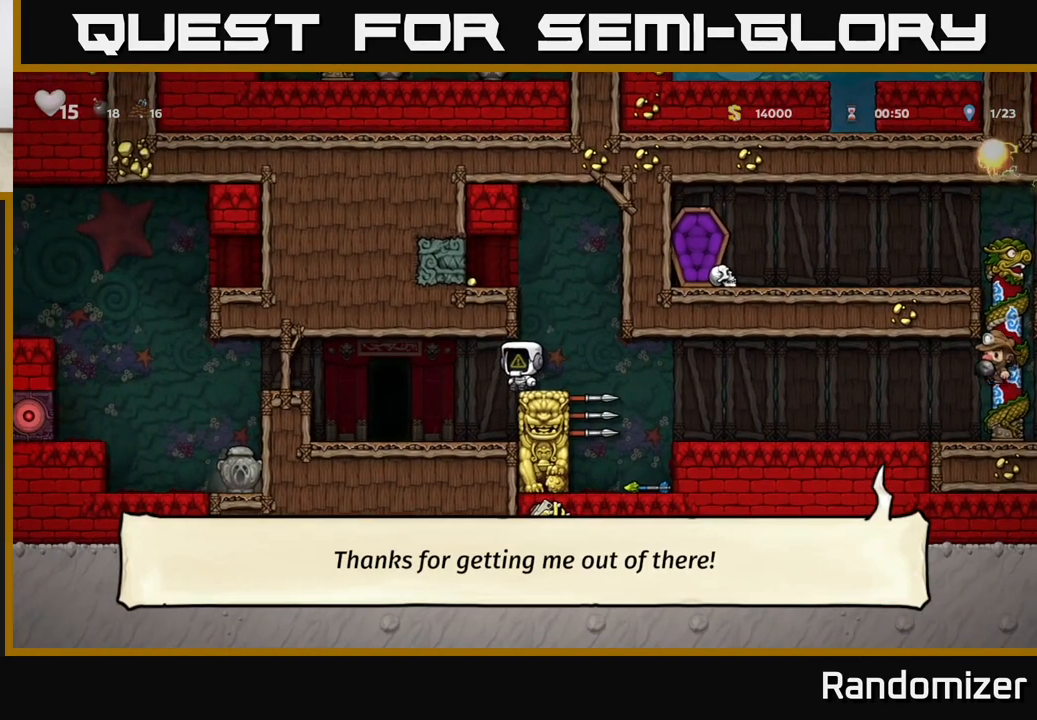
{"buttons": ["A"], "left_stick": "left", "right_stick": "center", "events": [[217, "left_stick", "center"], [383, "left_stick", "left"], [433, "A", "down"]]}
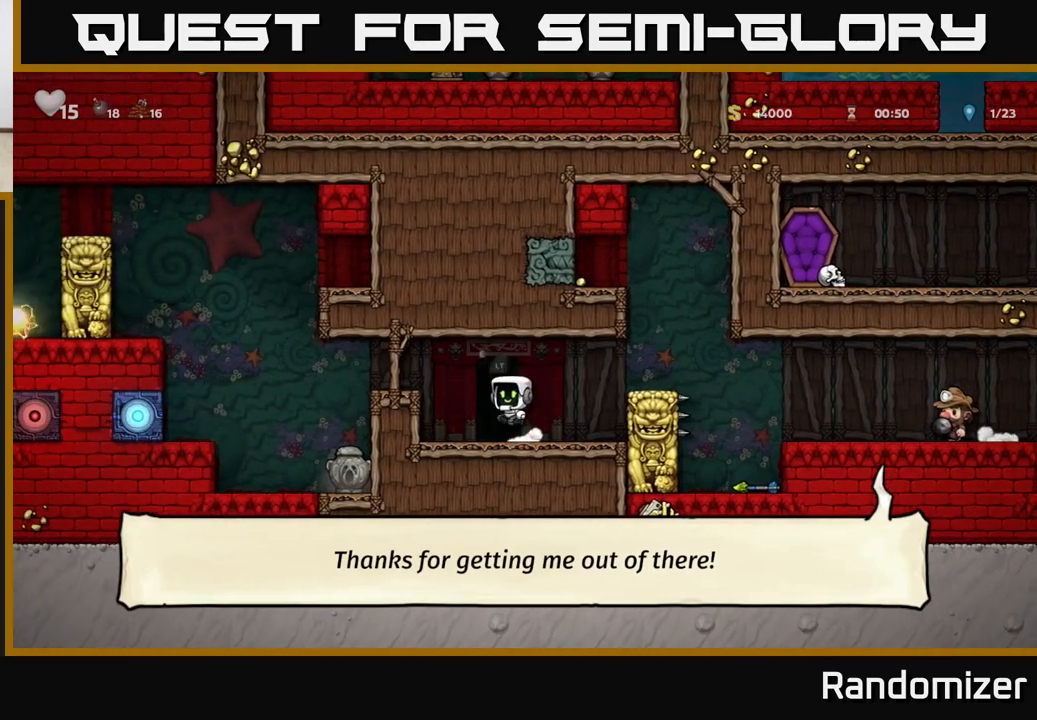
{"buttons": [], "left_stick": "left", "right_stick": "center", "events": [[133, "A", "up"], [183, "left_stick", "center"], [350, "left_stick", "left"]]}
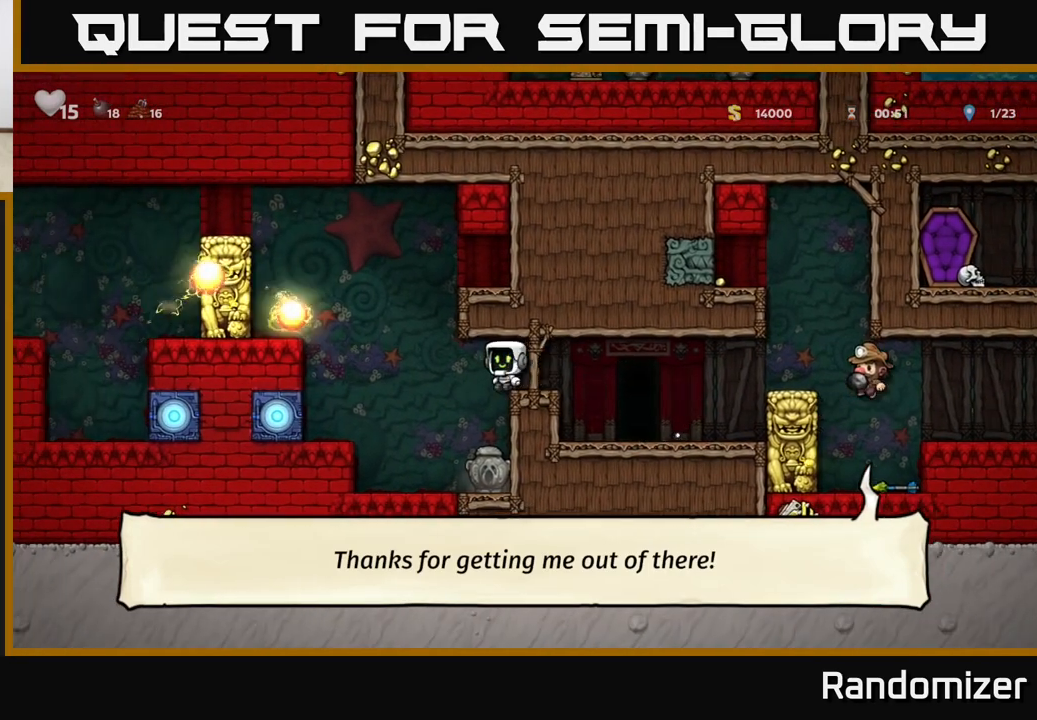
{"buttons": [], "left_stick": "right", "right_stick": "center", "events": [[100, "left_stick", "right"], [117, "X", "down"], [183, "X", "up"], [200, "left_stick", "center"], [250, "left_stick", "left"], [433, "left_stick", "center"], [500, "left_stick", "right"]]}
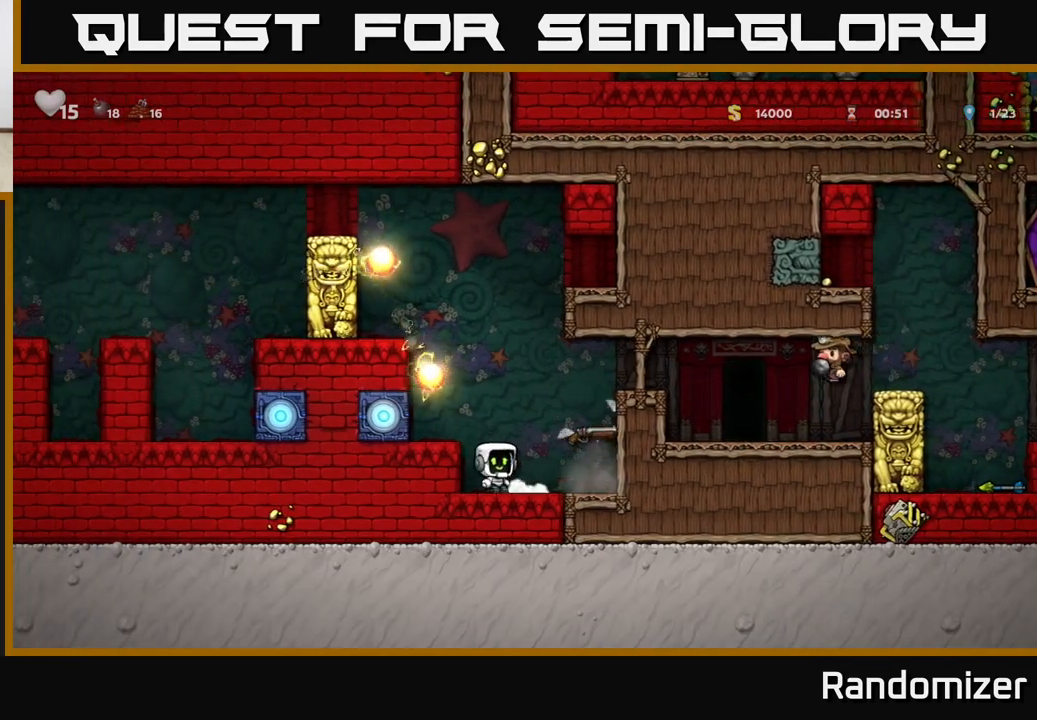
{"buttons": ["A"], "left_stick": "center", "right_stick": "center", "events": [[400, "A", "down"], [417, "left_stick", "center"]]}
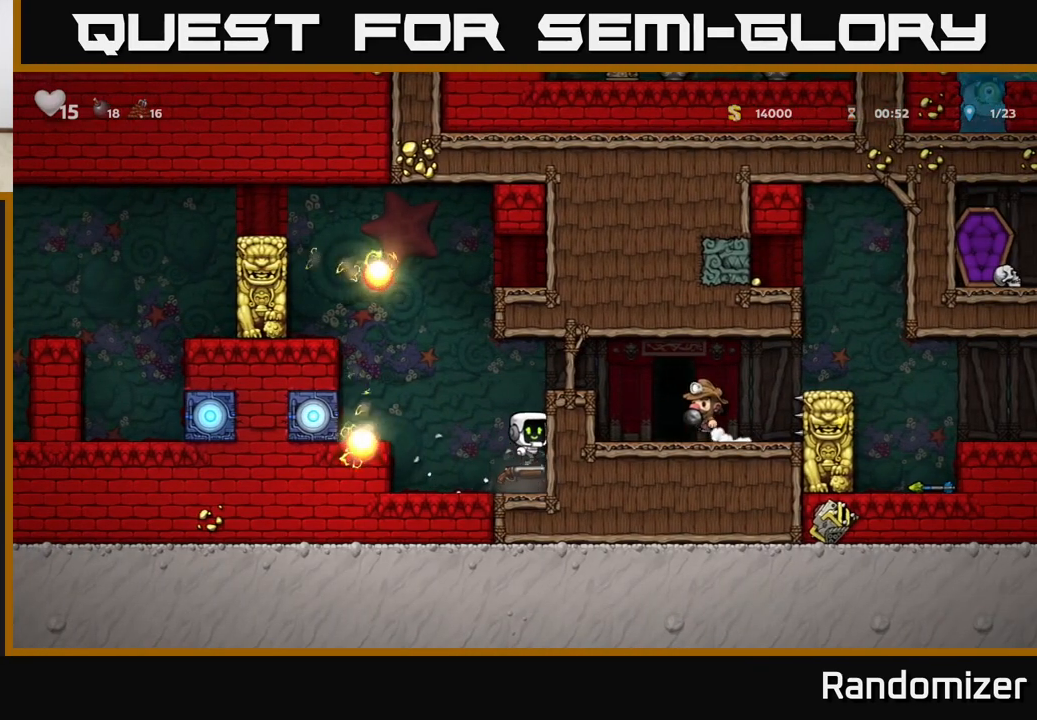
{"buttons": ["A"], "left_stick": "down", "right_stick": "center", "events": [[150, "left_stick", "right"], [167, "A", "up"], [250, "left_stick", "center"], [367, "left_stick", "down"], [417, "A", "down"]]}
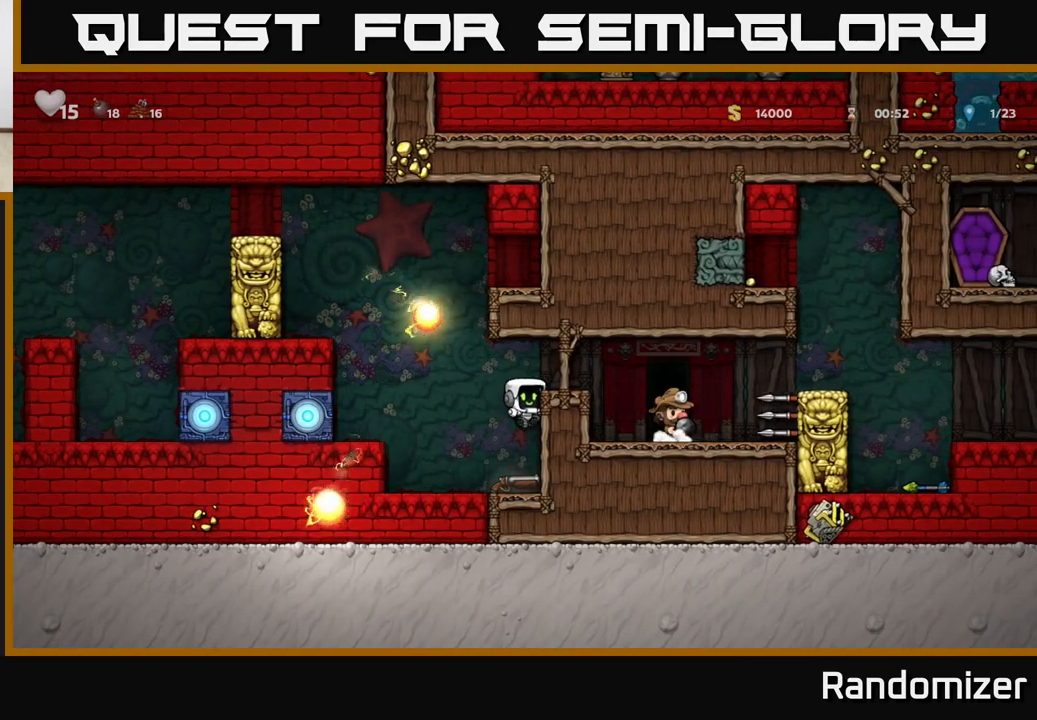
{"buttons": [], "left_stick": "down", "right_stick": "center", "events": [[17, "A", "up"], [350, "X", "down"], [467, "X", "up"]]}
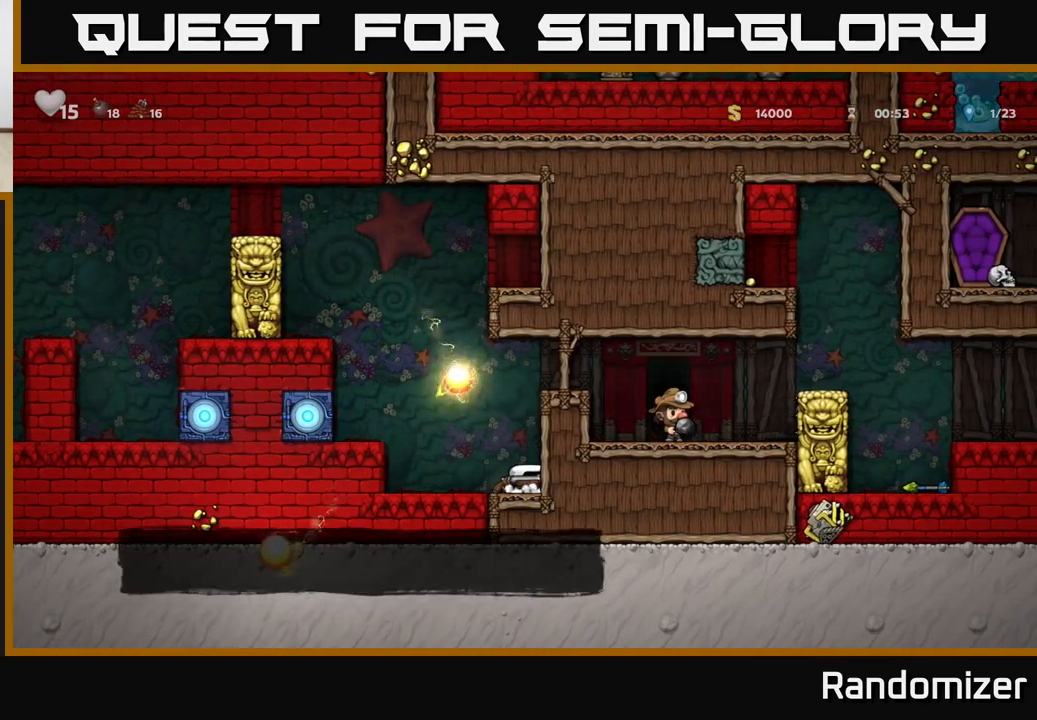
{"buttons": [], "left_stick": "right", "right_stick": "center", "events": [[17, "left_stick", "center"], [300, "A", "down"], [333, "left_stick", "right"], [483, "A", "up"]]}
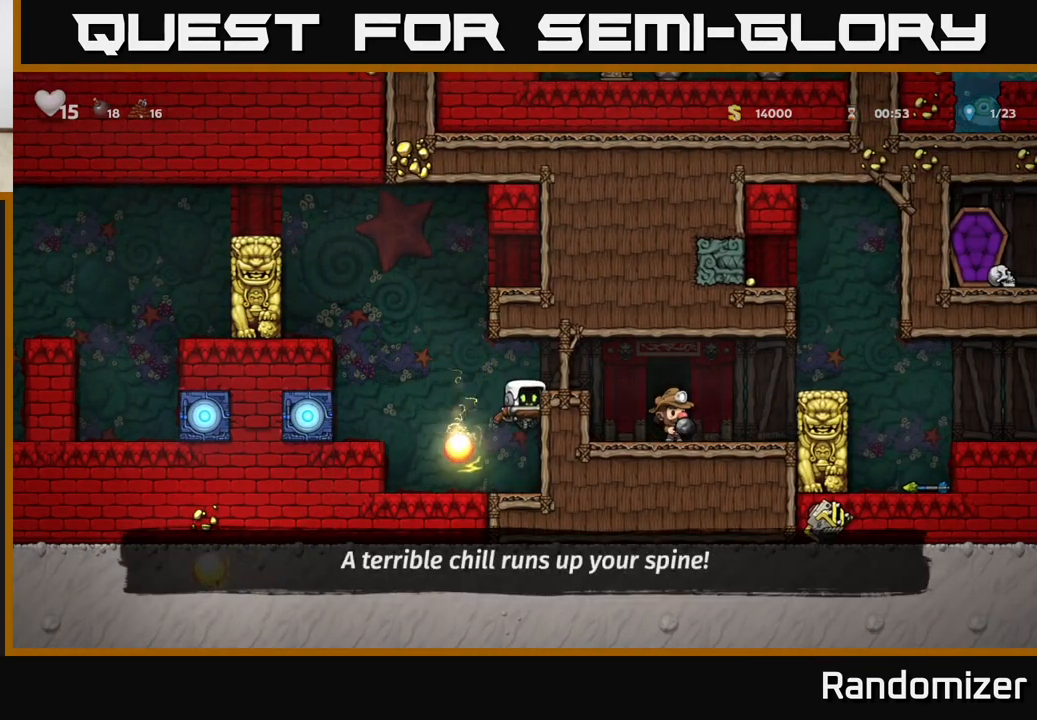
{"buttons": [], "left_stick": "right", "right_stick": "center", "events": [[133, "A", "down"], [317, "A", "up"]]}
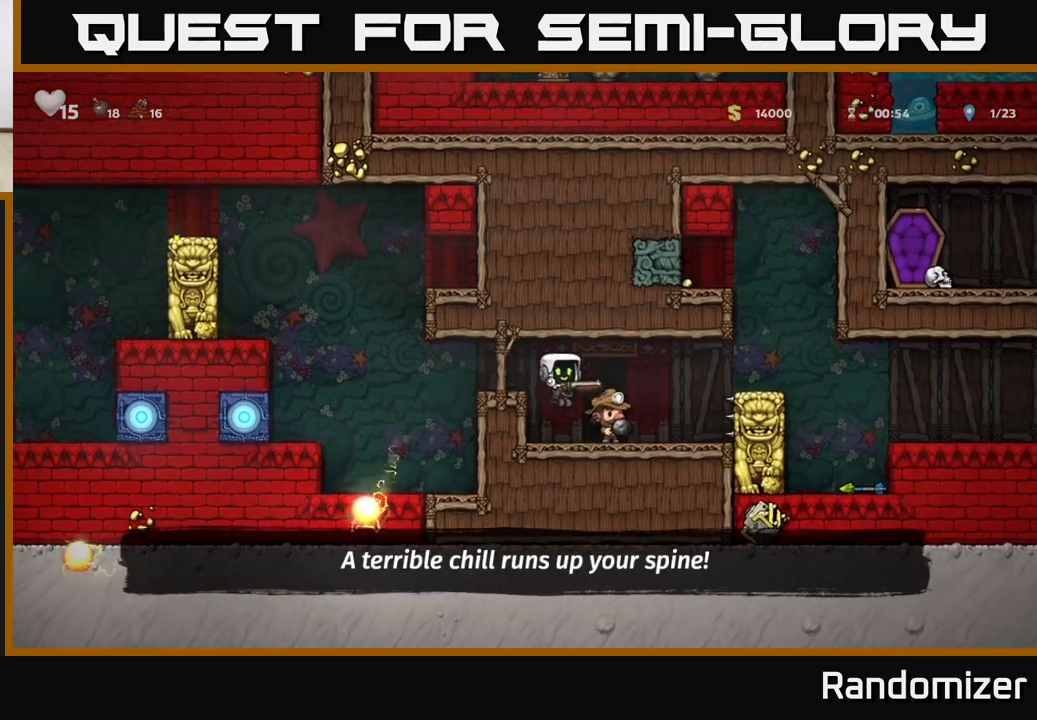
{"buttons": [], "left_stick": "center", "right_stick": "center", "events": [[33, "left_stick", "center"], [183, "L2", "down"], [267, "L2", "up"], [350, "L2", "down"], [433, "L2", "up"]]}
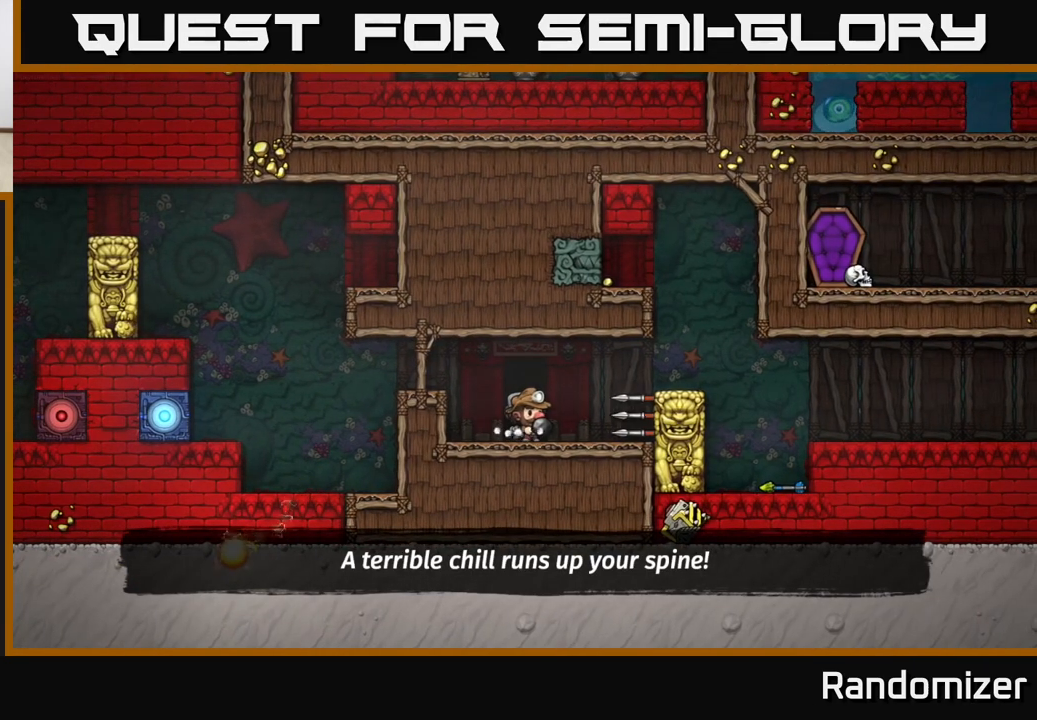
{"buttons": [], "left_stick": "center", "right_stick": "center", "events": [[83, "L2", "down"], [117, "L2", "up"]]}